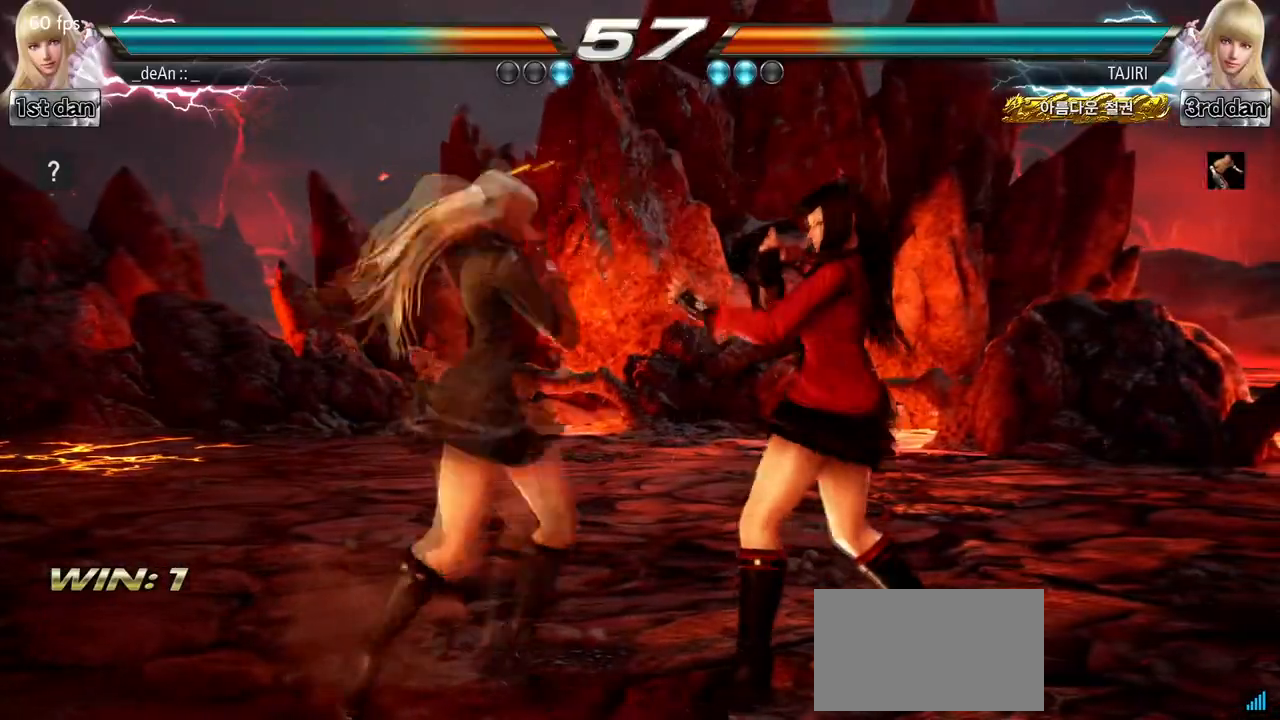
Gameplay with a controller (arcade stick); each line is a JSON object with the inputs held at the frame after it (dt_ms = milliseconds from this image to that frame). "events" lists button and stick changes between this image and that frame as [ms after this image, input, new state], when the widget could be followed in between. Not read: L3 R3.
{"dt_ms": 1000, "buttons": [], "left_stick": "center", "events": [[83, "SQUARE", "up"], [317, "left_stick", "down"], [367, "CROSS", "down"], [483, "CROSS", "up"], [533, "left_stick", "center"]]}
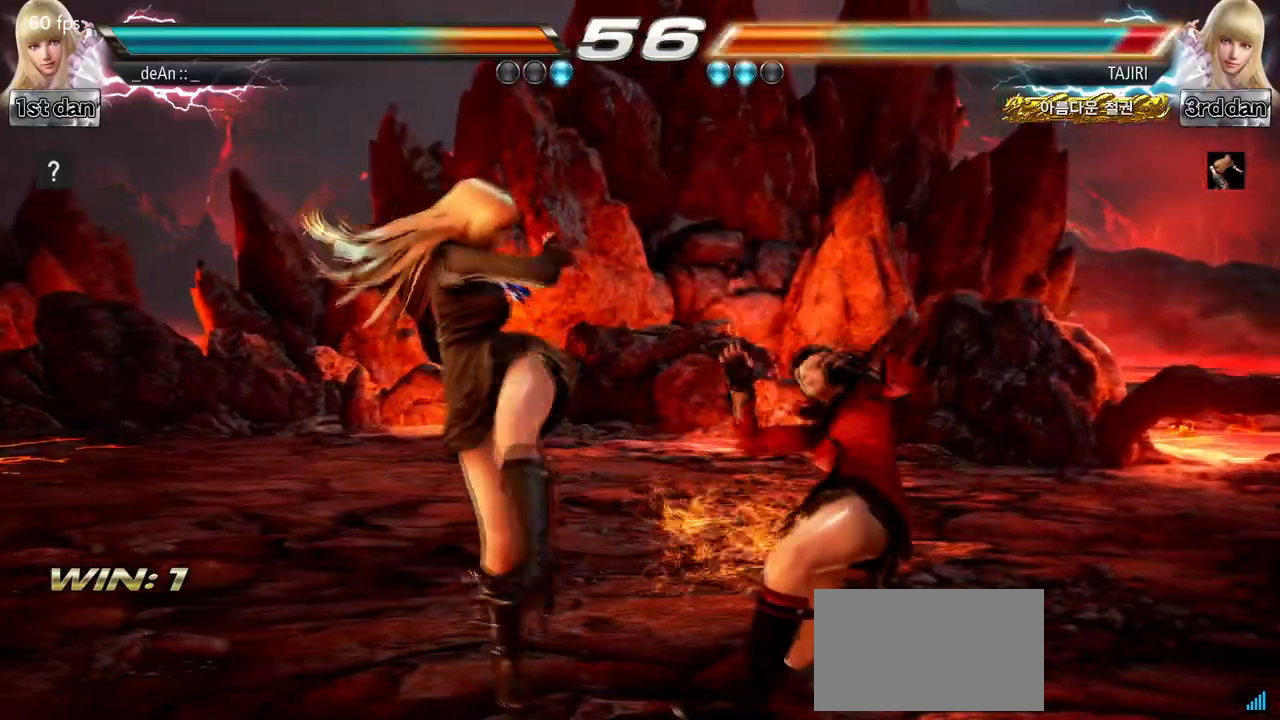
{"dt_ms": 1000, "buttons": [], "left_stick": "left", "events": [[167, "left_stick", "down-right"], [200, "CIRCLE", "down"], [267, "CIRCLE", "up"], [350, "CIRCLE", "down"], [383, "left_stick", "center"], [450, "CIRCLE", "up"], [500, "CIRCLE", "down"], [583, "CIRCLE", "up"], [617, "CIRCLE", "down"], [867, "left_stick", "left"], [900, "CIRCLE", "up"]]}
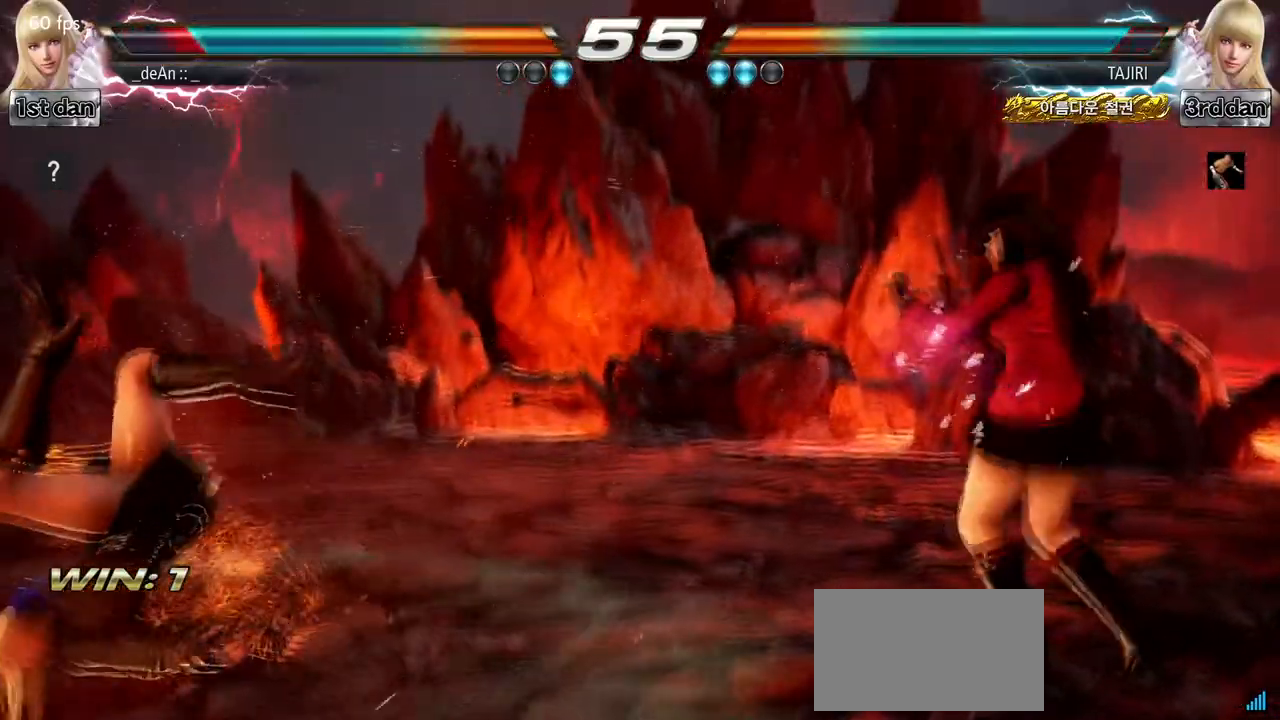
{"dt_ms": 500, "buttons": [], "left_stick": "center", "events": [[300, "left_stick", "center"]]}
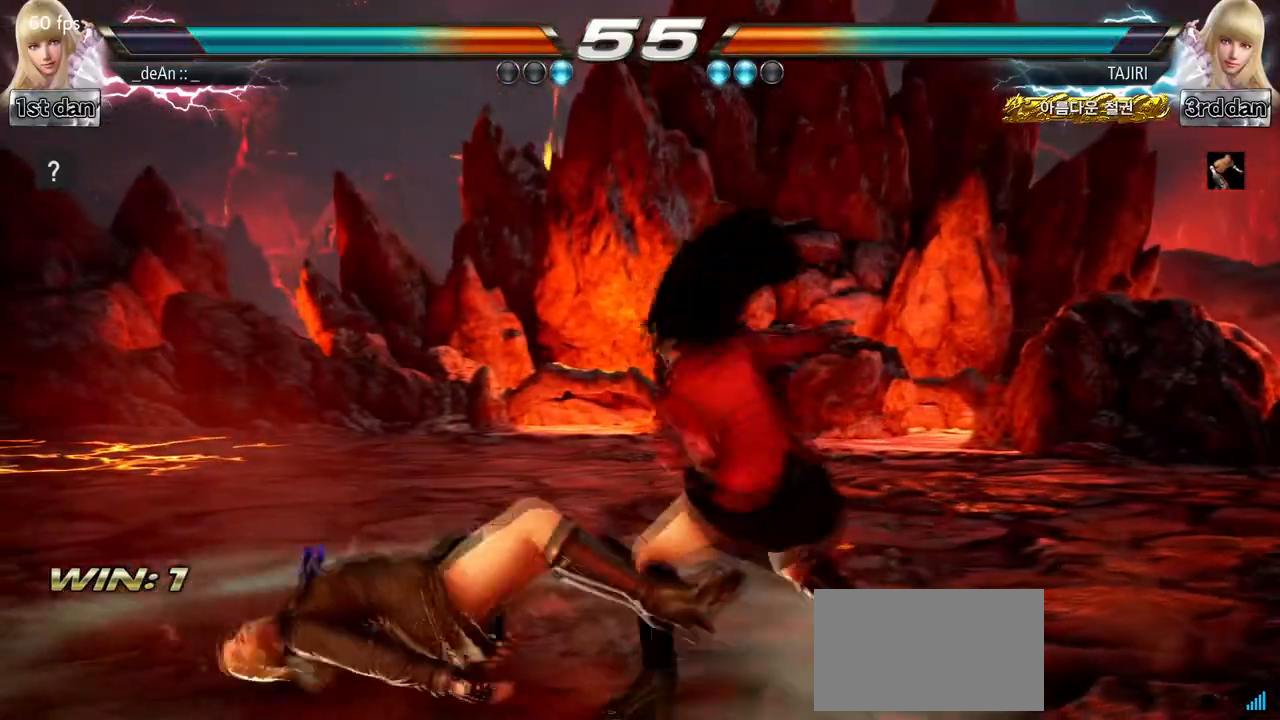
{"dt_ms": 1000, "buttons": [], "left_stick": "left", "events": [[517, "left_stick", "left"], [650, "SQUARE", "down"], [783, "SQUARE", "up"]]}
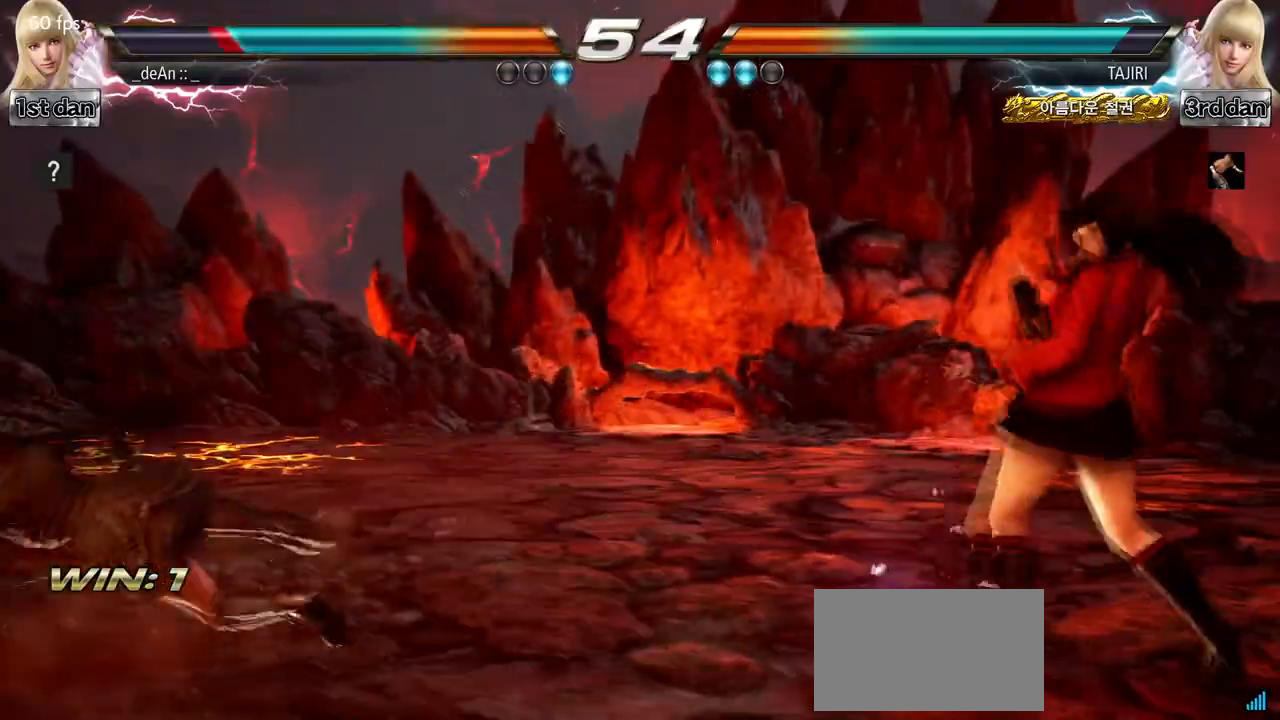
{"dt_ms": 500, "buttons": [], "left_stick": "right", "events": [[83, "left_stick", "center"], [150, "left_stick", "right"], [217, "left_stick", "center"], [283, "left_stick", "right"], [350, "TRIANGLE", "down"], [433, "TRIANGLE", "up"]]}
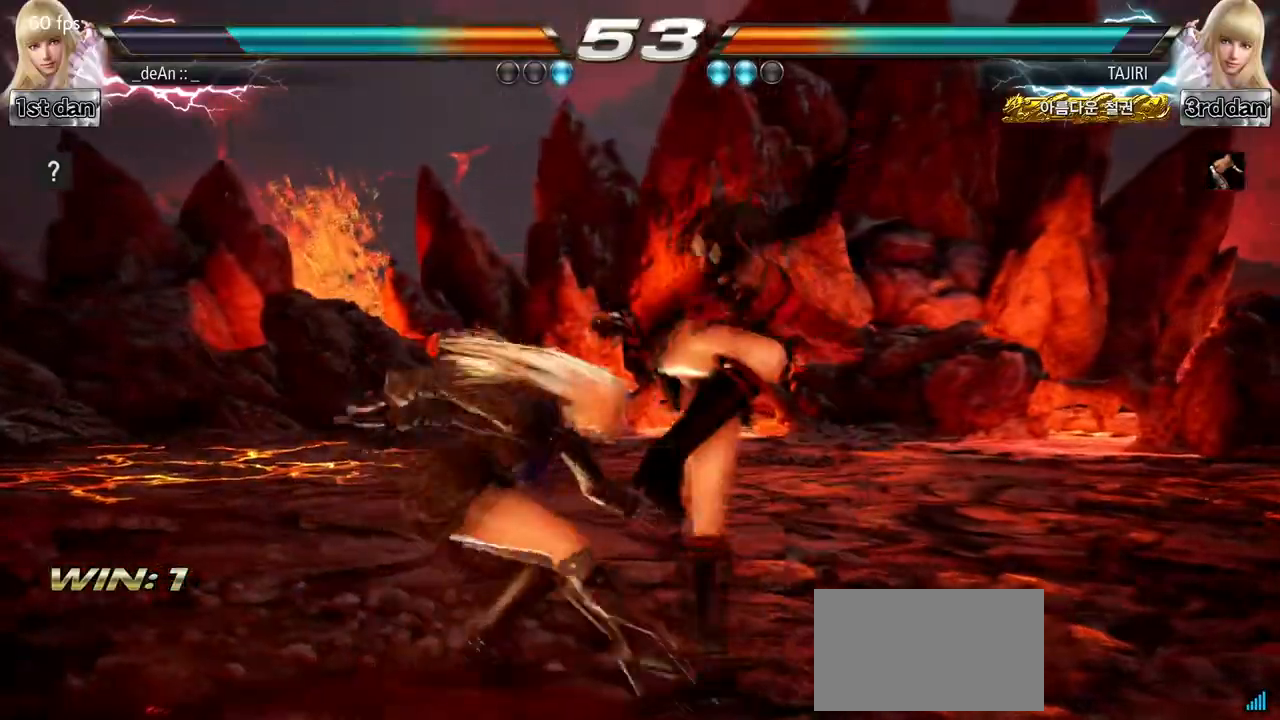
{"dt_ms": 500, "buttons": [], "left_stick": "center", "events": [[83, "left_stick", "center"]]}
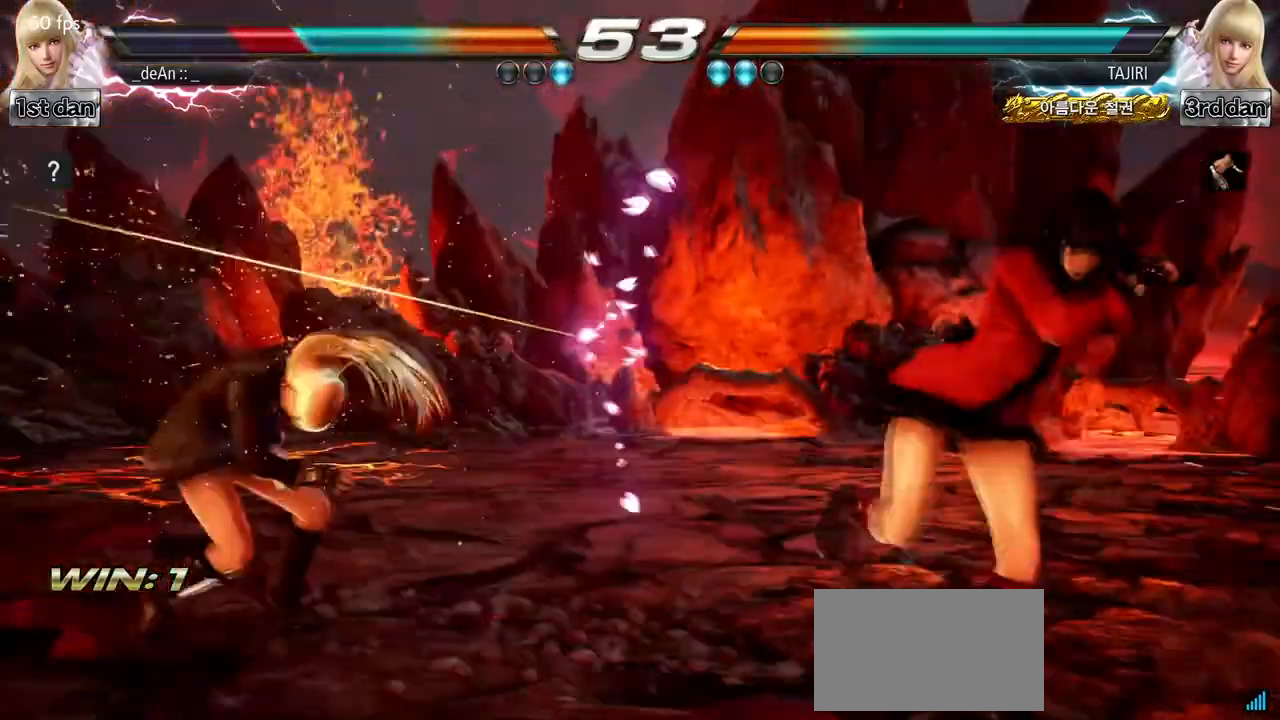
{"dt_ms": 500, "buttons": ["SQUARE"], "left_stick": "left", "events": [[67, "SQUARE", "down"], [183, "SQUARE", "up"], [200, "left_stick", "left"], [450, "SQUARE", "down"]]}
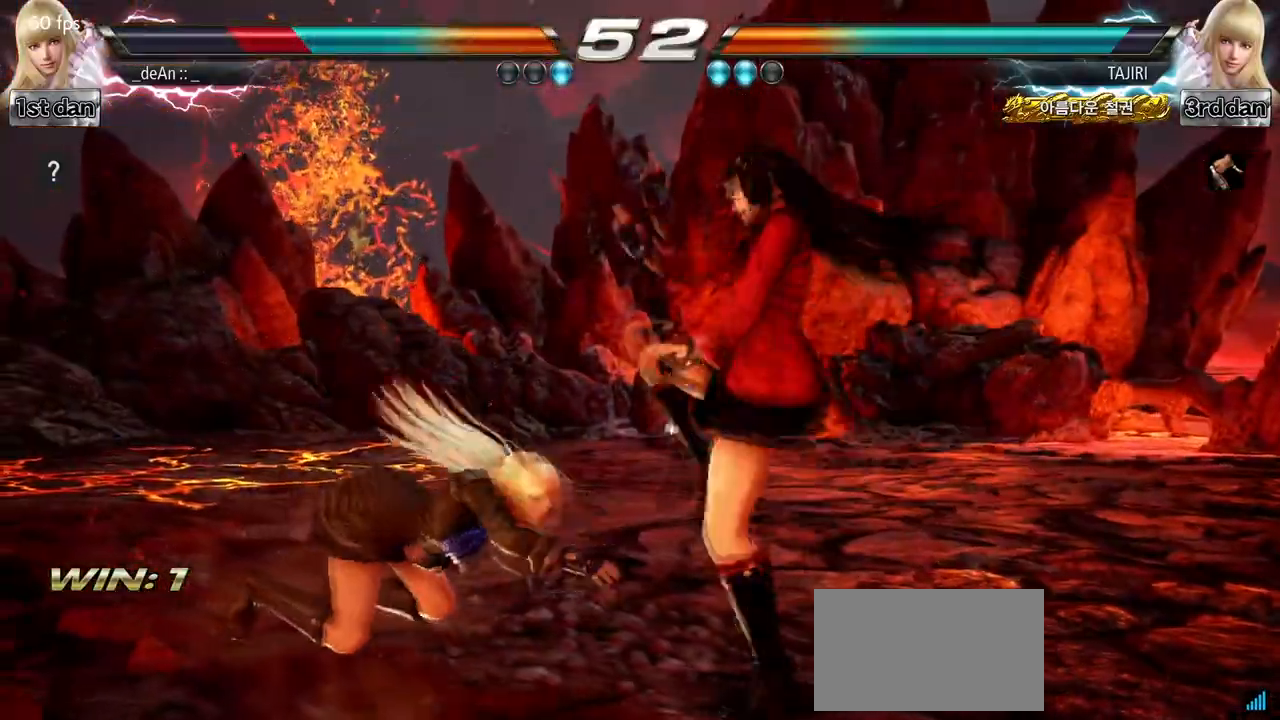
{"dt_ms": 500, "buttons": [], "left_stick": "left"}
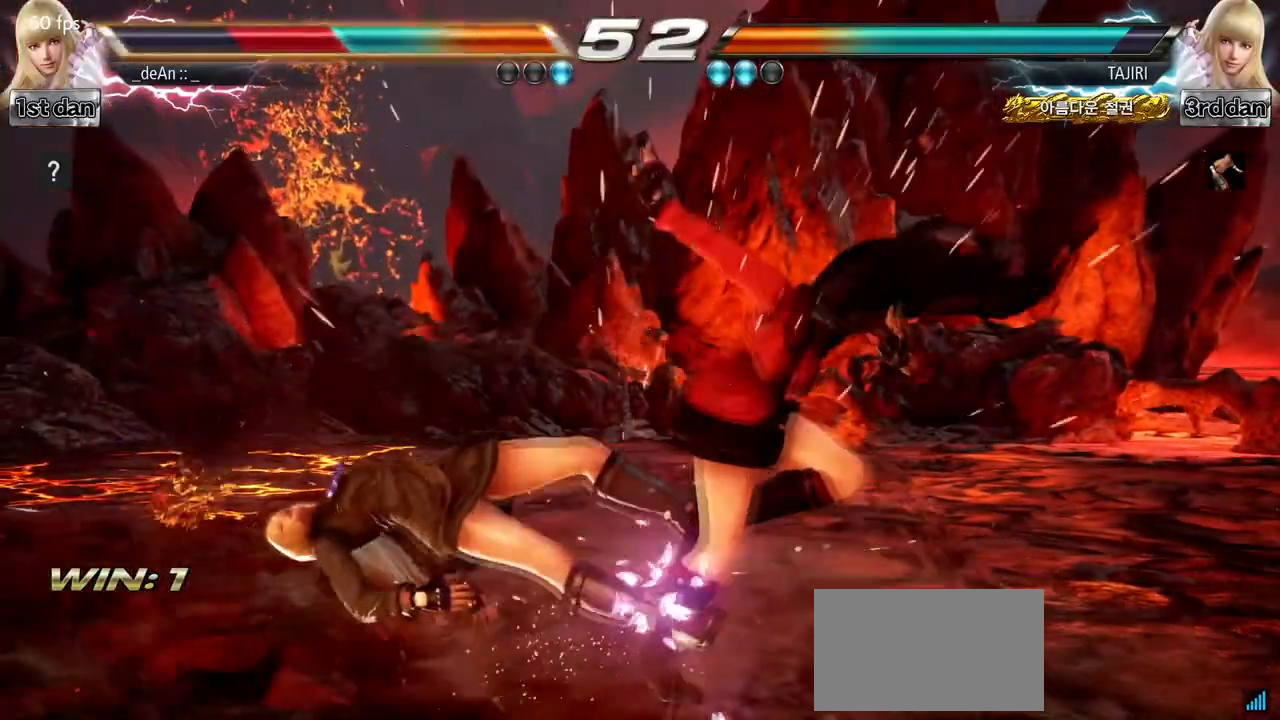
{"dt_ms": 500, "buttons": [], "left_stick": "left", "events": [[33, "SQUARE", "down"], [167, "SQUARE", "up"]]}
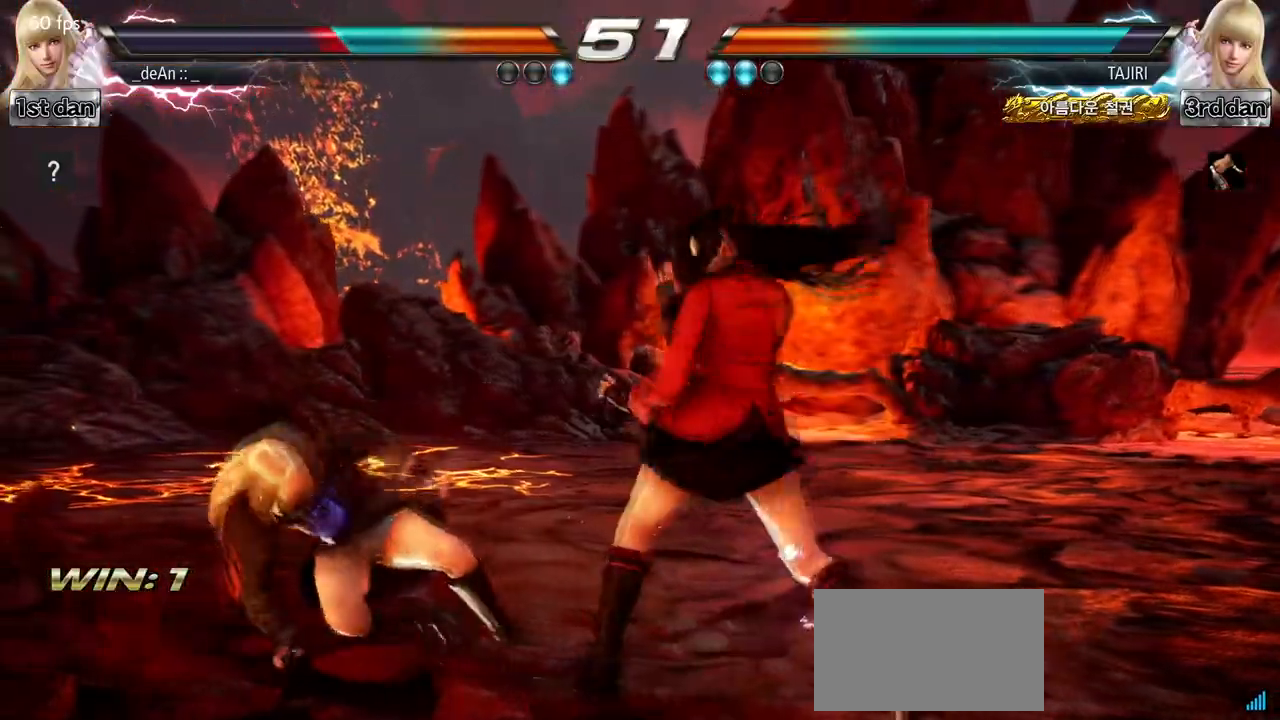
{"dt_ms": 500, "buttons": [], "left_stick": "left", "events": []}
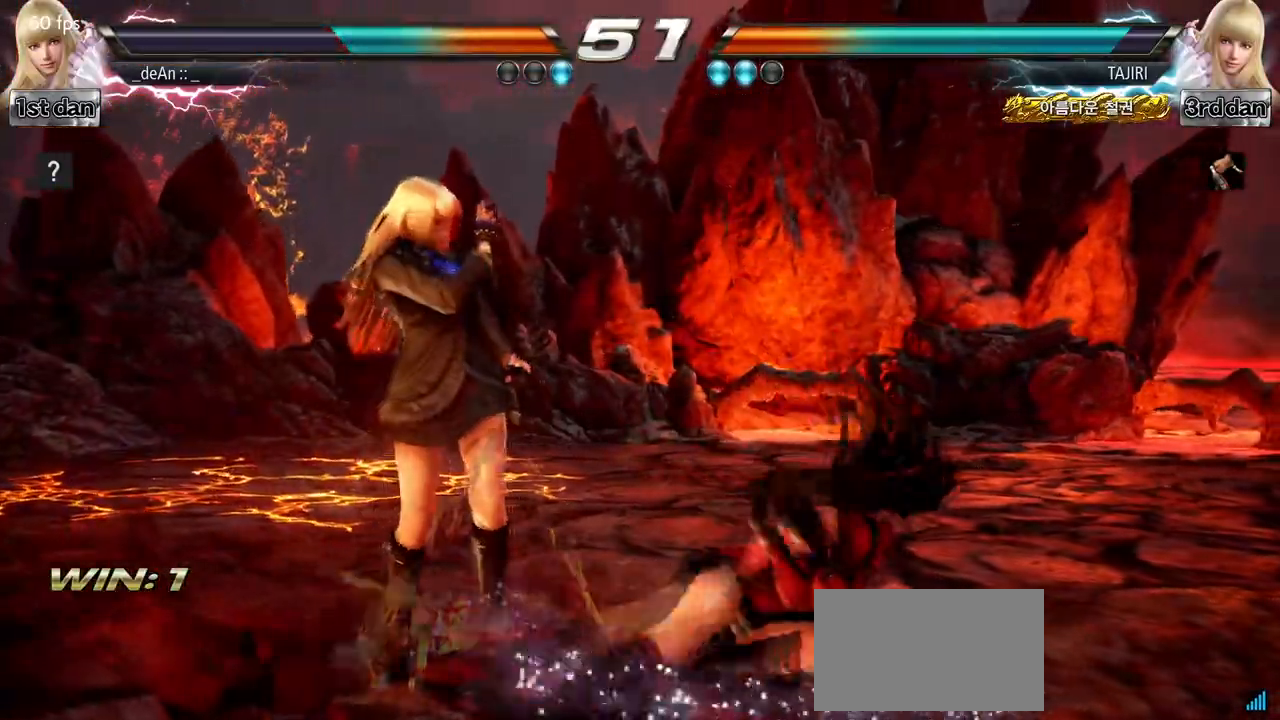
{"dt_ms": 500, "buttons": ["SQUARE"], "left_stick": "left", "events": [[17, "left_stick", "down-left"], [400, "SQUARE", "down"], [450, "left_stick", "left"]]}
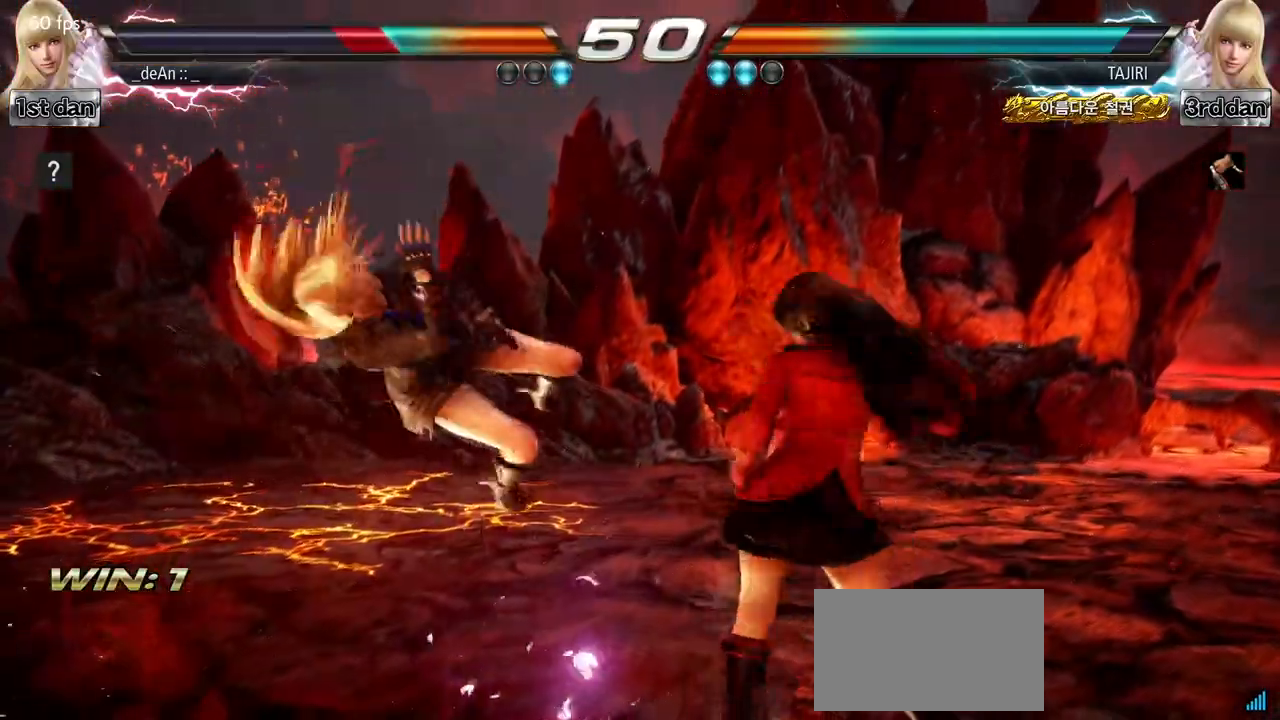
{"dt_ms": 500, "buttons": [], "left_stick": "left"}
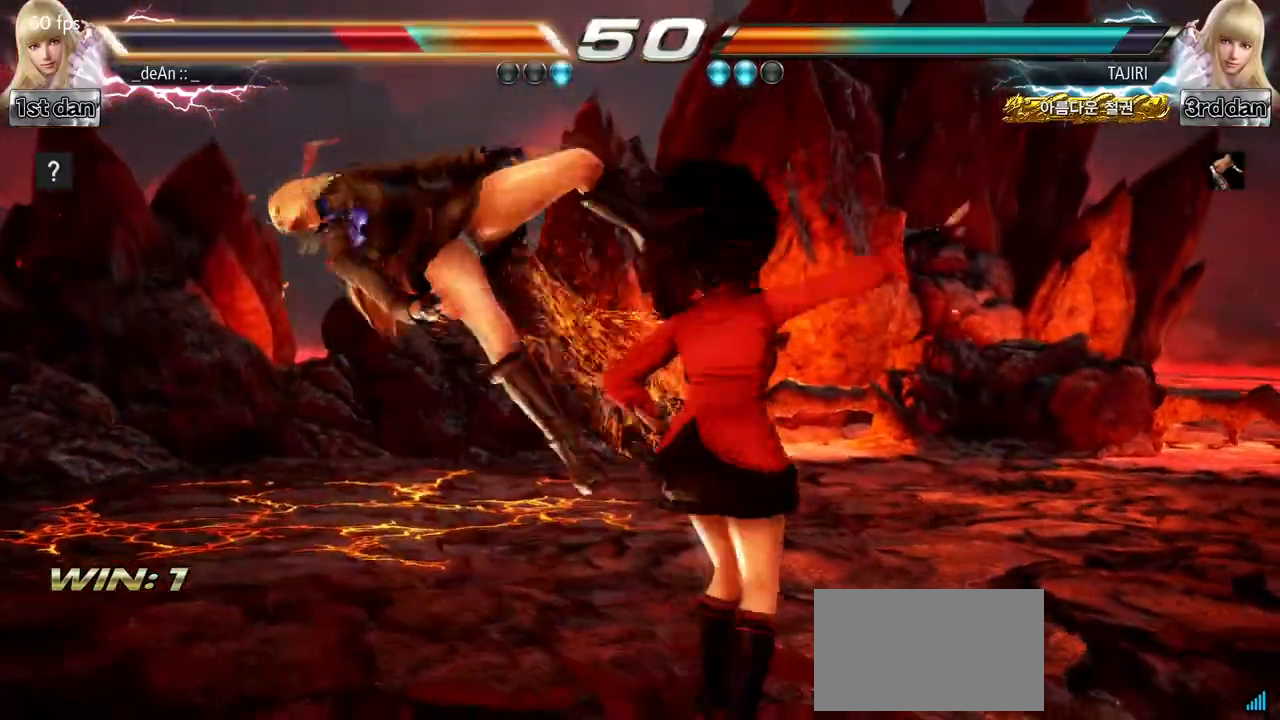
{"dt_ms": 500, "buttons": [], "left_stick": "left", "events": []}